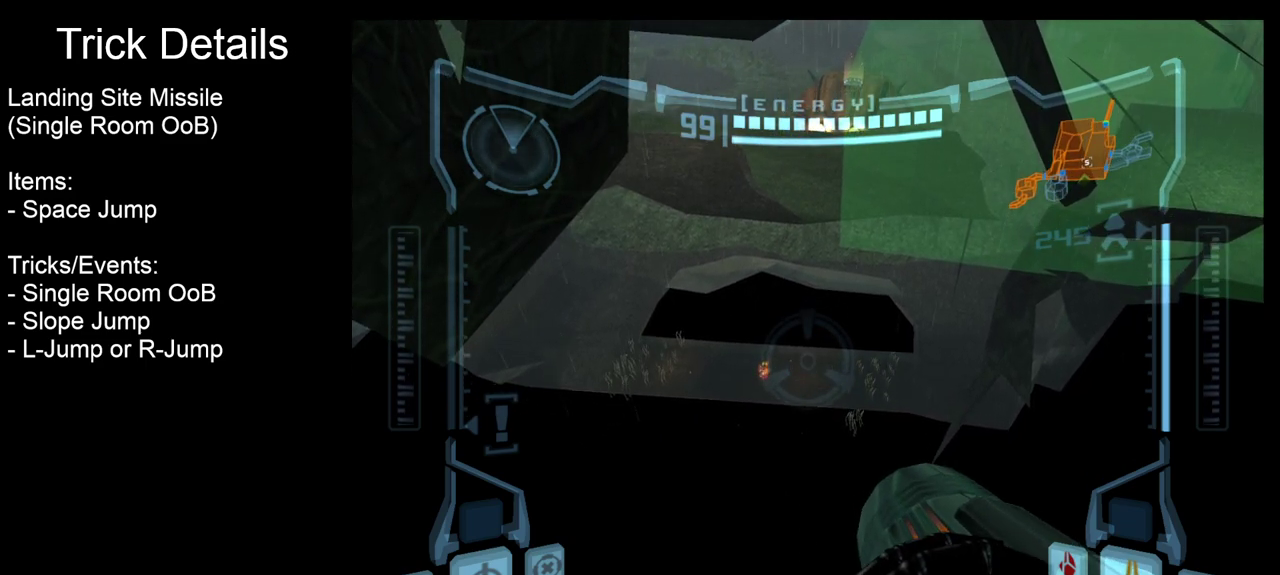
Gameplay with a controller; each line is a JSON object with the inputs held at the frame after it (dt_ms = milliseconds from this image to that frame). "events" lists button and stick changes between this image and that frame as [ms after this image, input, new state], when the widget could be followed in between. Not read: HOME L3 R3 left_stick right_stick.
{"dt_ms": 800, "buttons": ["L2"], "events": [[50, "L2", "down"], [50, "R2", "up"]]}
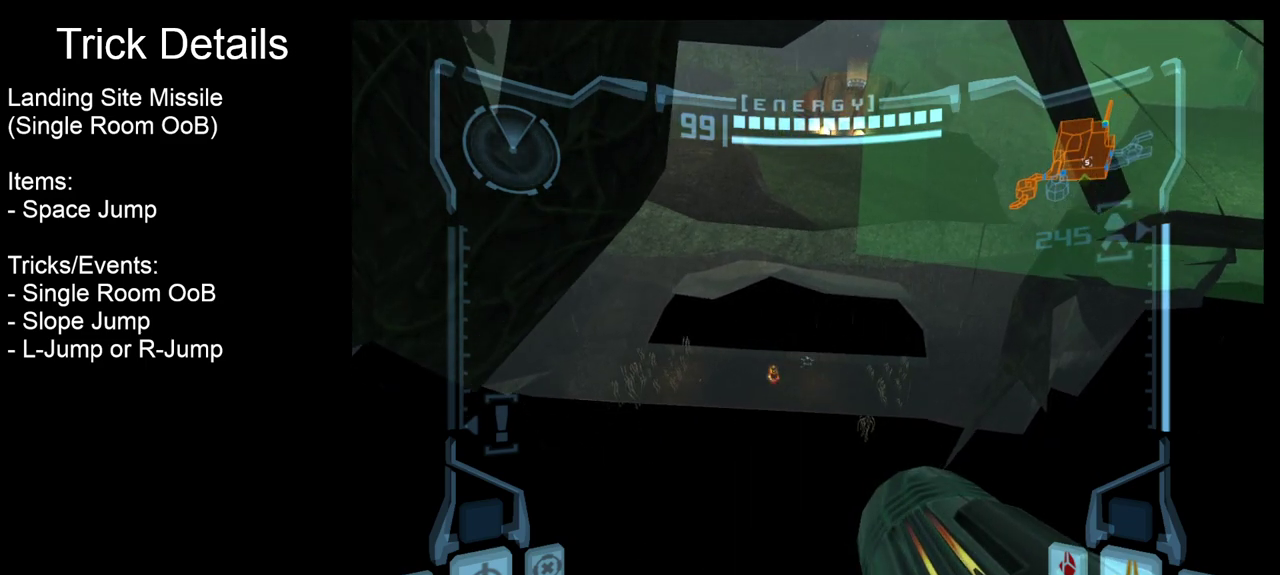
{"dt_ms": 400, "buttons": ["L2"], "events": []}
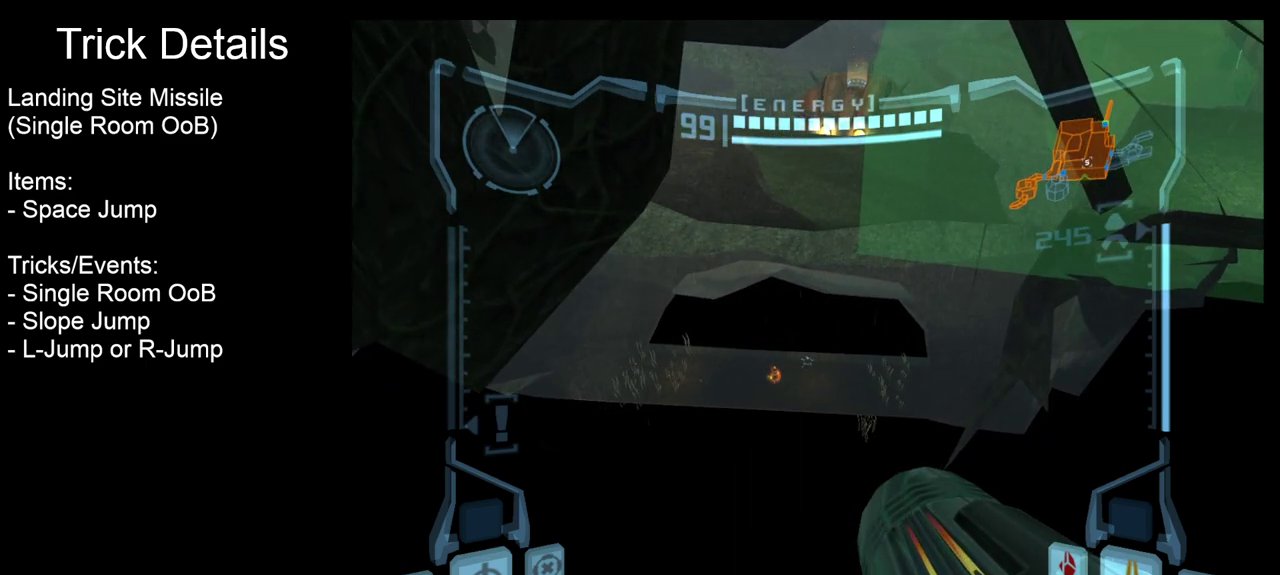
{"dt_ms": 700, "buttons": ["R2"], "events": [[700, "L2", "up"], [700, "R2", "down"]]}
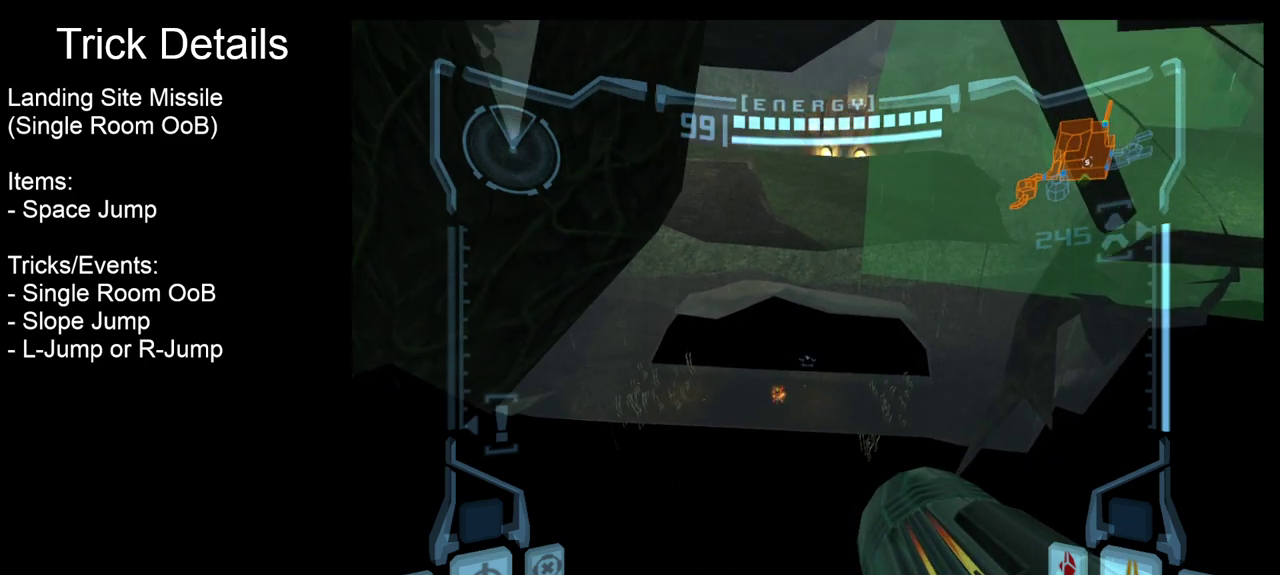
{"dt_ms": 400, "buttons": ["R2"], "events": []}
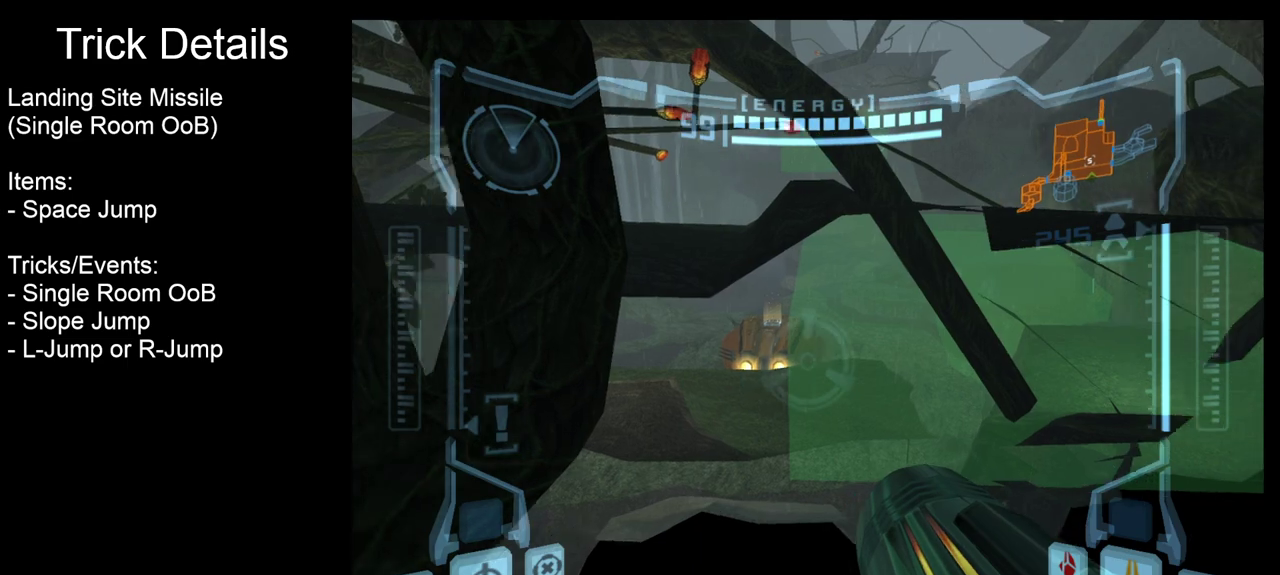
{"dt_ms": 400, "buttons": ["R2"], "events": []}
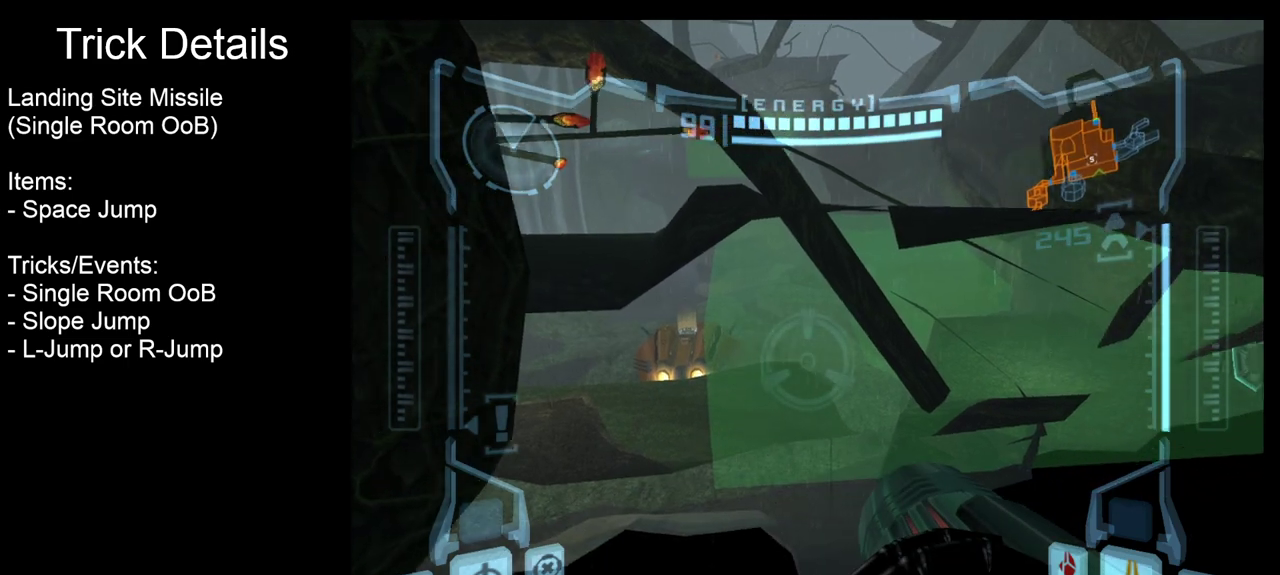
{"dt_ms": 500, "buttons": ["R2"], "events": []}
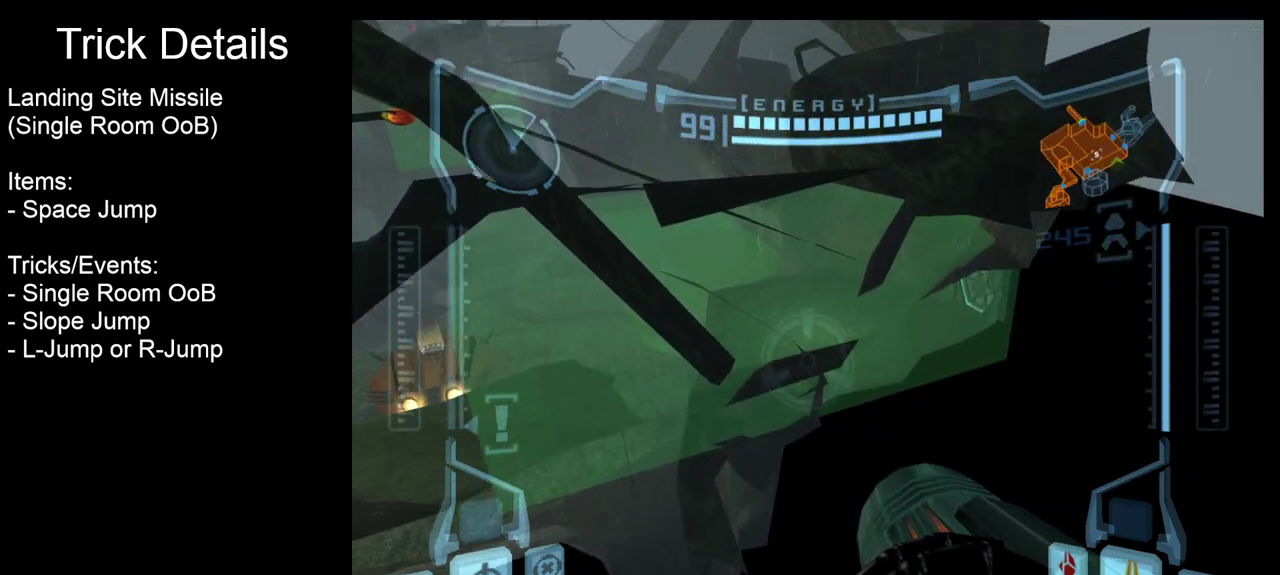
{"dt_ms": 400, "buttons": ["R2"], "events": []}
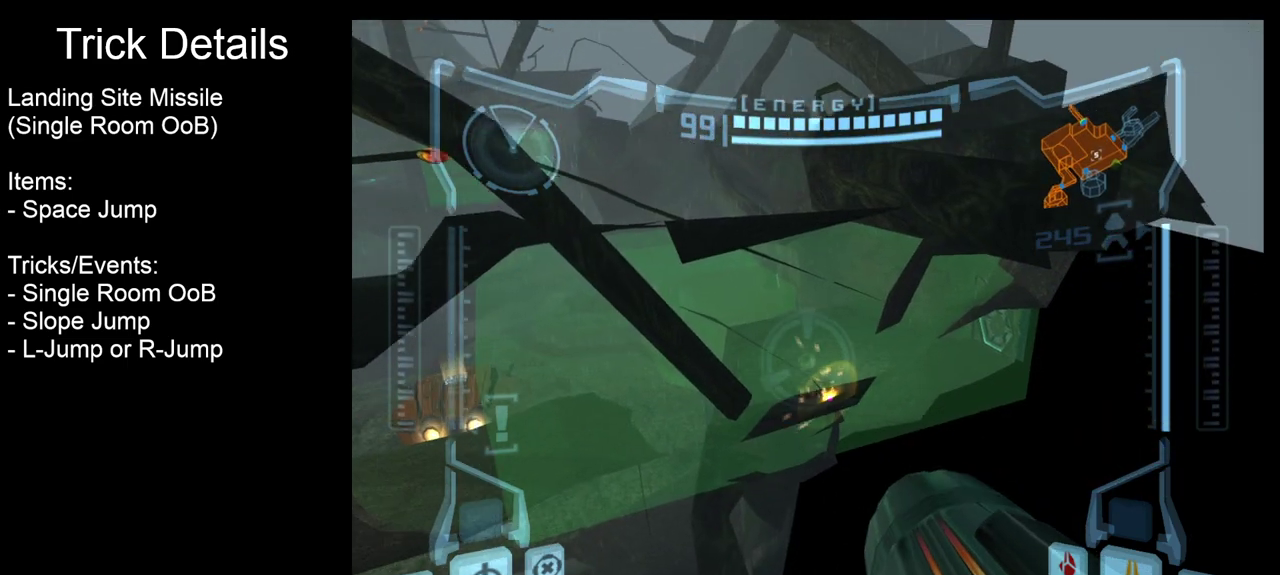
{"dt_ms": 600, "buttons": ["R2"], "events": []}
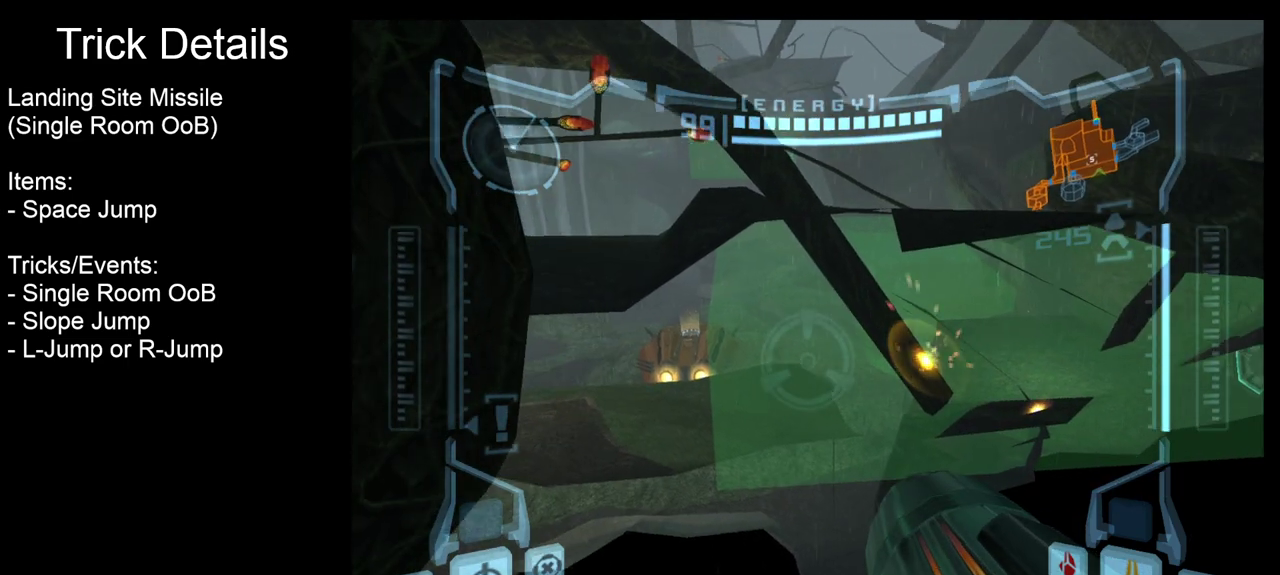
{"dt_ms": 700, "buttons": ["R2"], "events": []}
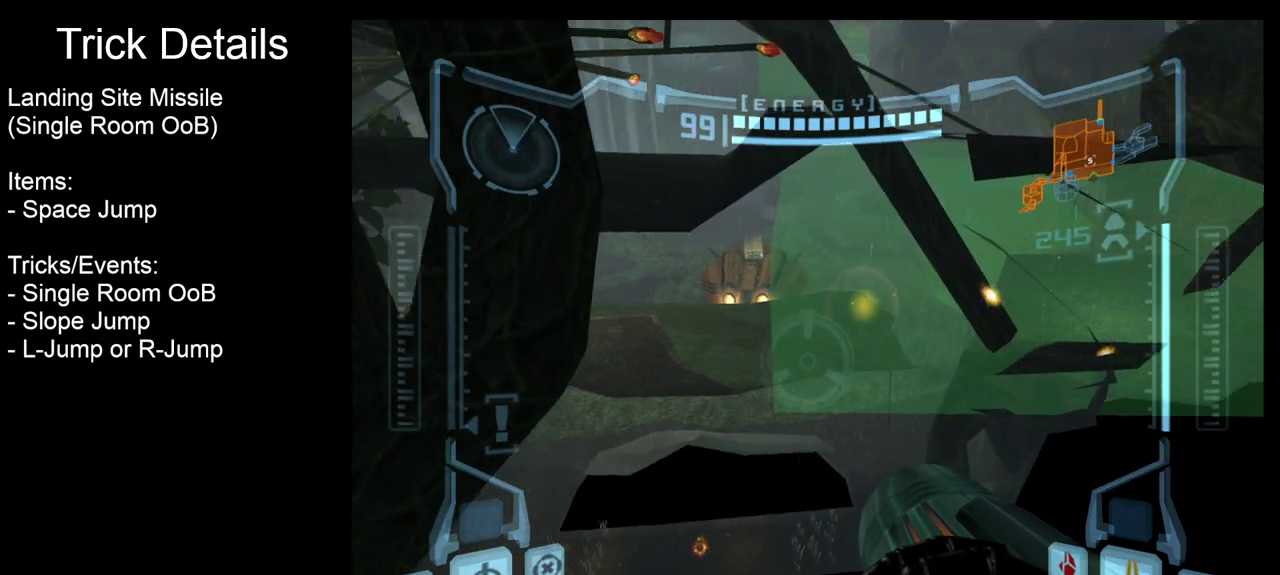
{"dt_ms": 400, "buttons": ["R2"], "events": []}
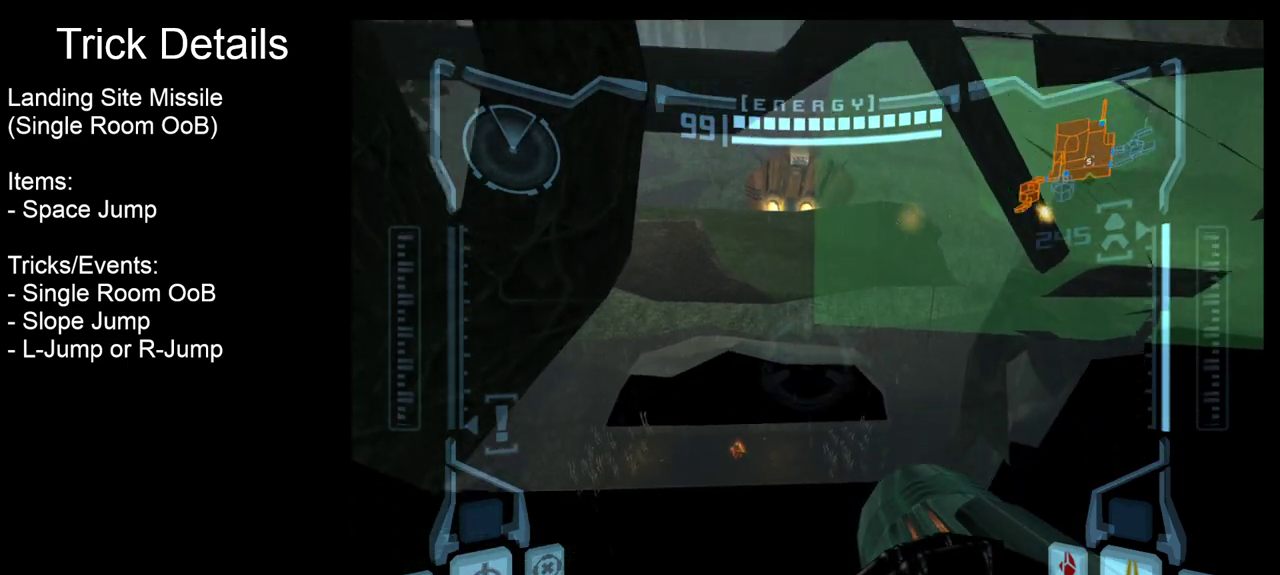
{"dt_ms": 500, "buttons": ["L2", "R2"], "events": [[467, "L2", "down"]]}
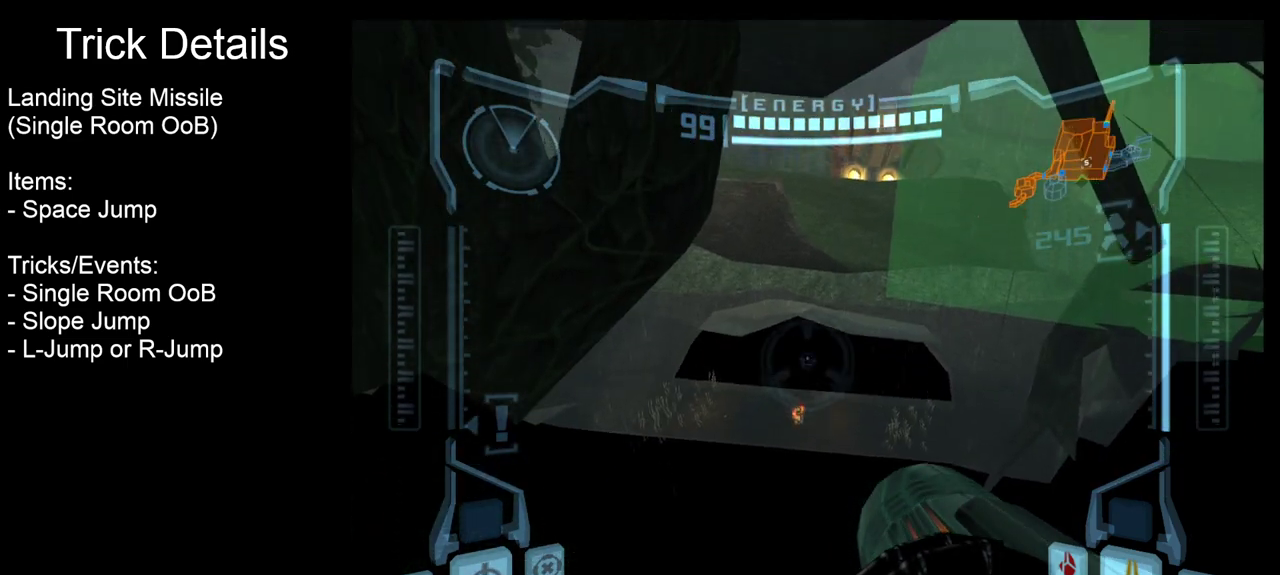
{"dt_ms": 400, "buttons": ["L2"], "events": [[67, "R2", "up"]]}
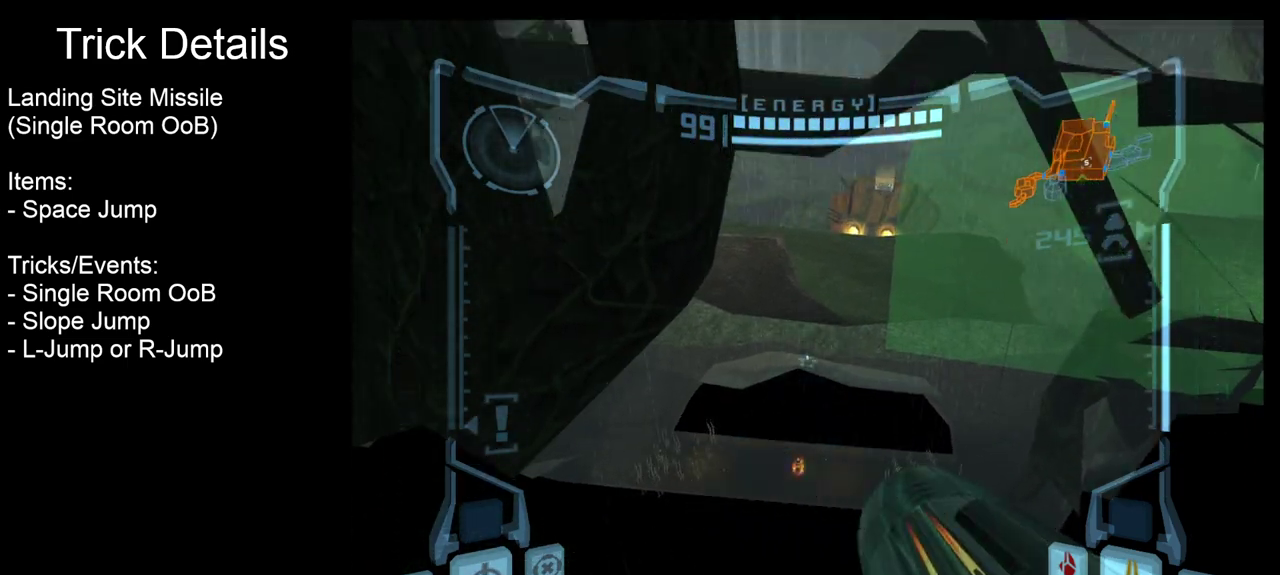
{"dt_ms": 300, "buttons": ["R2"], "events": [[67, "R2", "down"], [100, "L2", "up"]]}
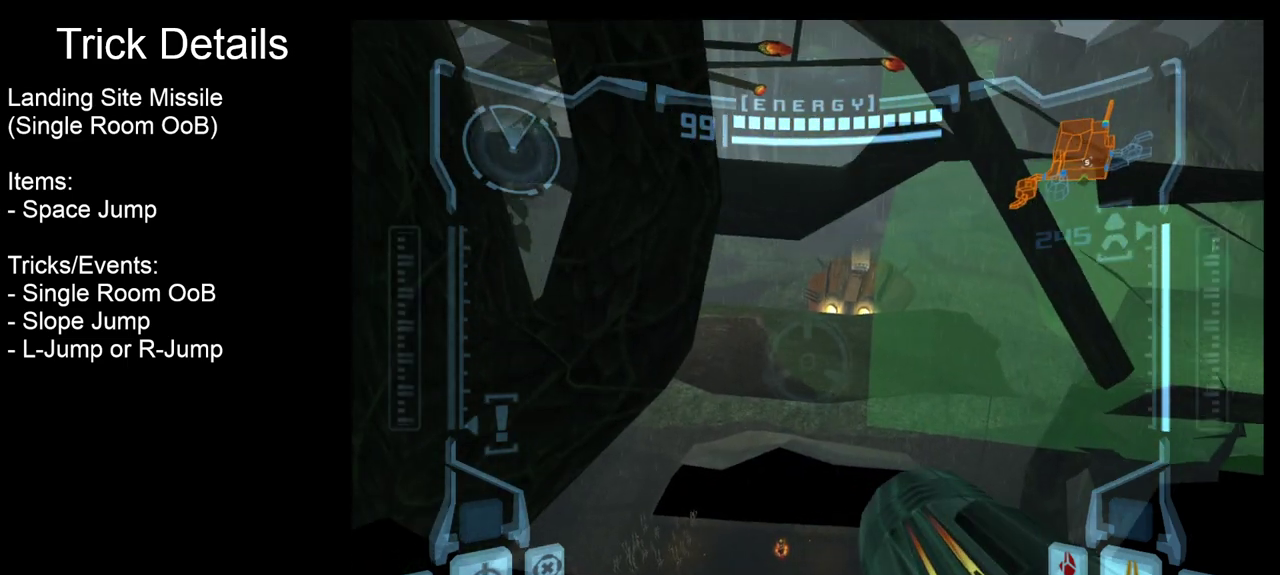
{"dt_ms": 400, "buttons": ["R2"], "events": []}
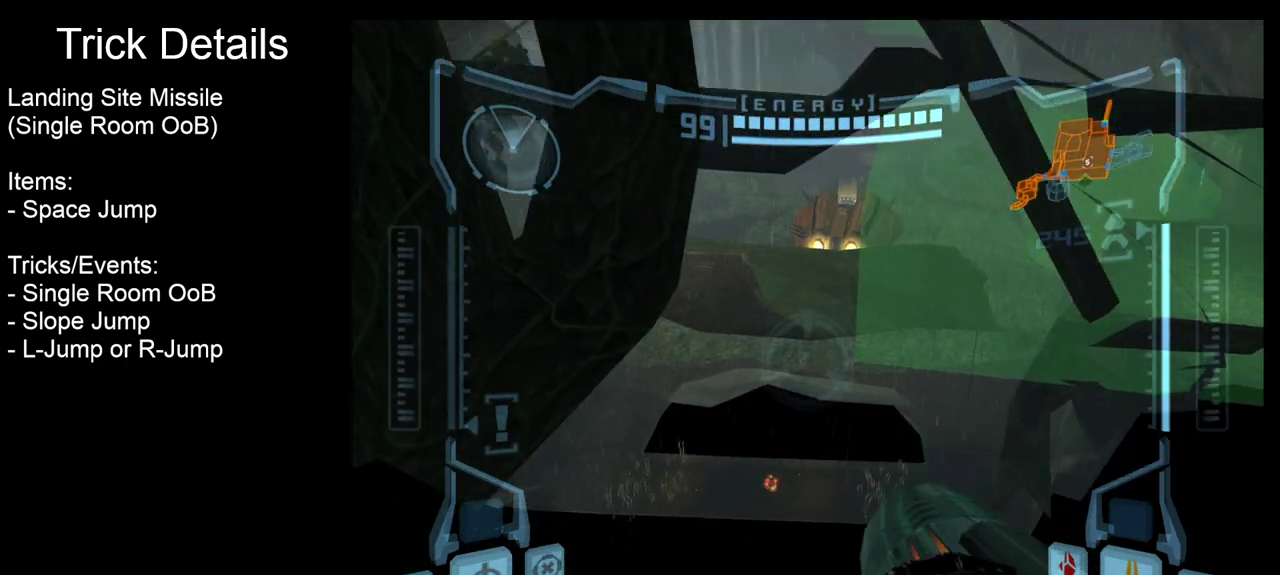
{"dt_ms": 300, "buttons": ["R2"], "events": []}
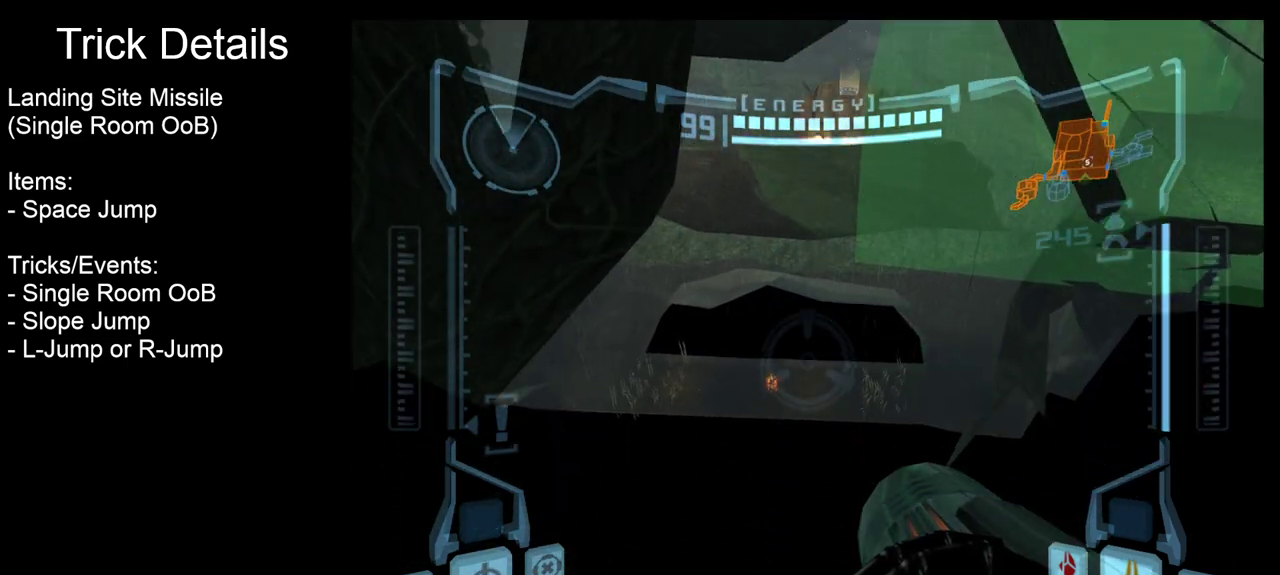
{"dt_ms": 500, "buttons": ["L2"], "events": [[183, "R2", "up"], [200, "L2", "down"]]}
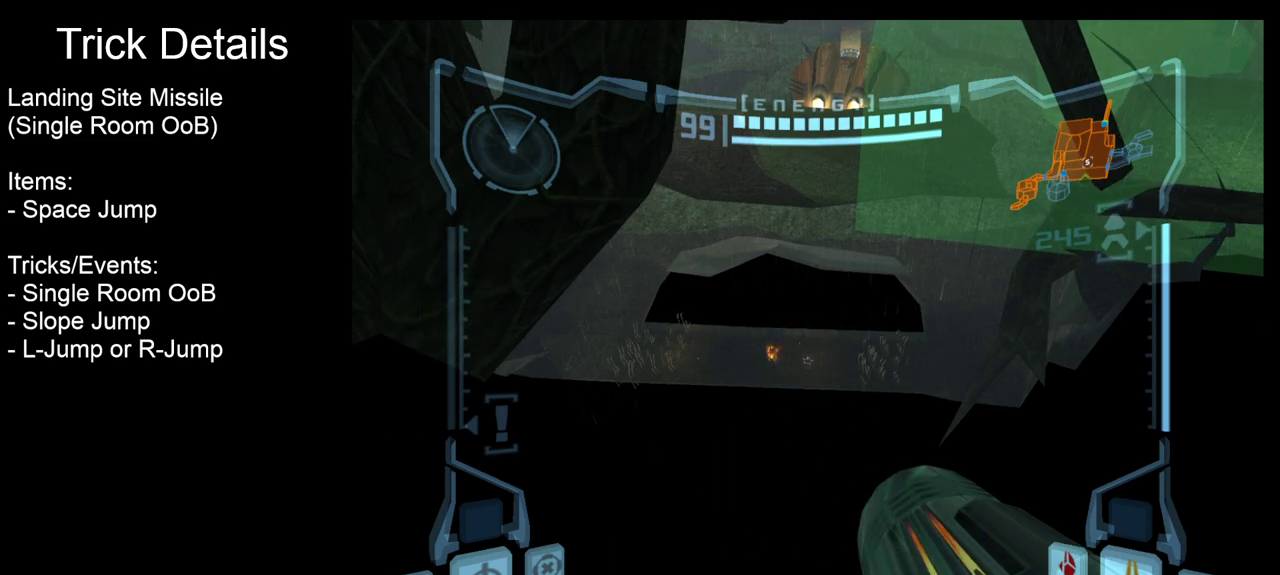
{"dt_ms": 500, "buttons": ["L2"], "events": []}
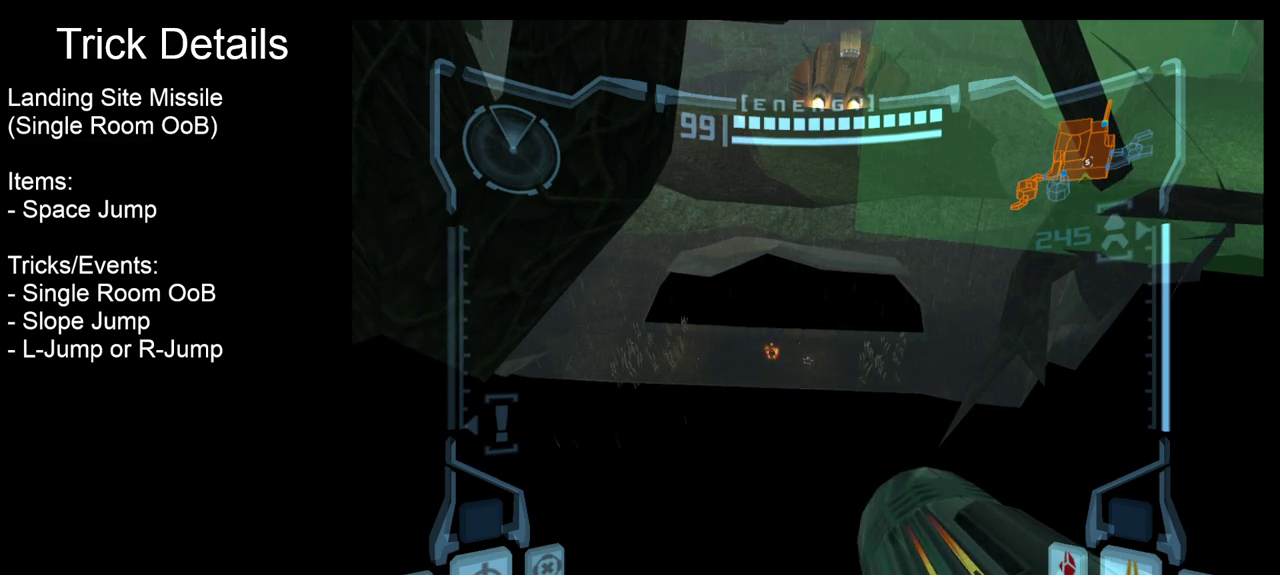
{"dt_ms": 500, "buttons": ["L2"], "events": []}
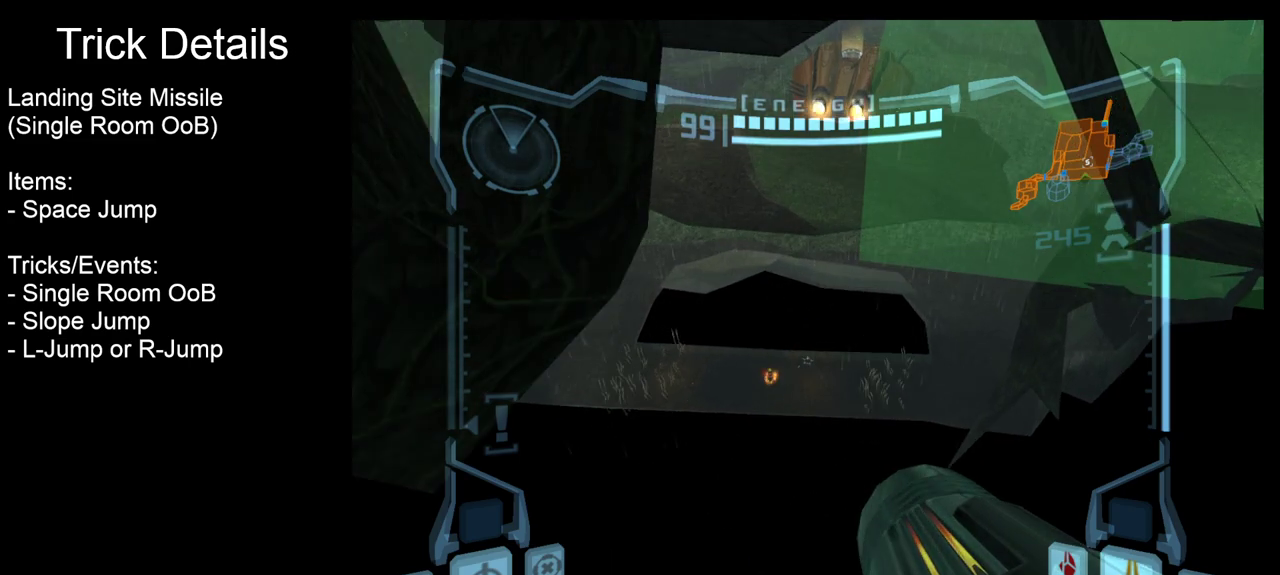
{"dt_ms": 500, "buttons": ["L2"], "events": []}
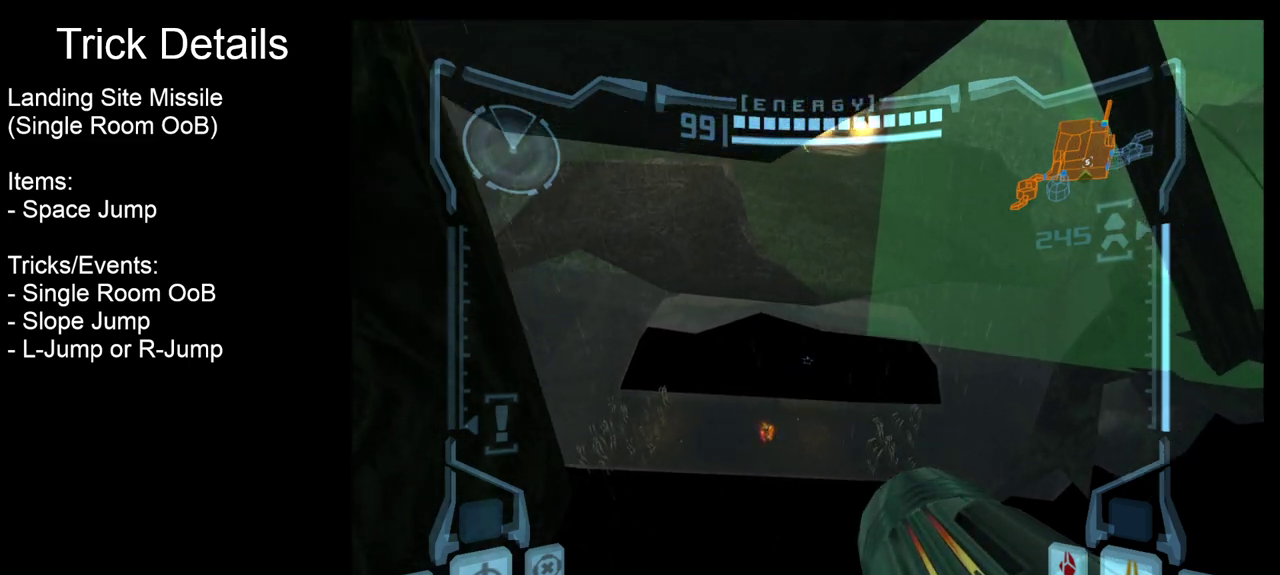
{"dt_ms": 500, "buttons": ["L2"], "events": []}
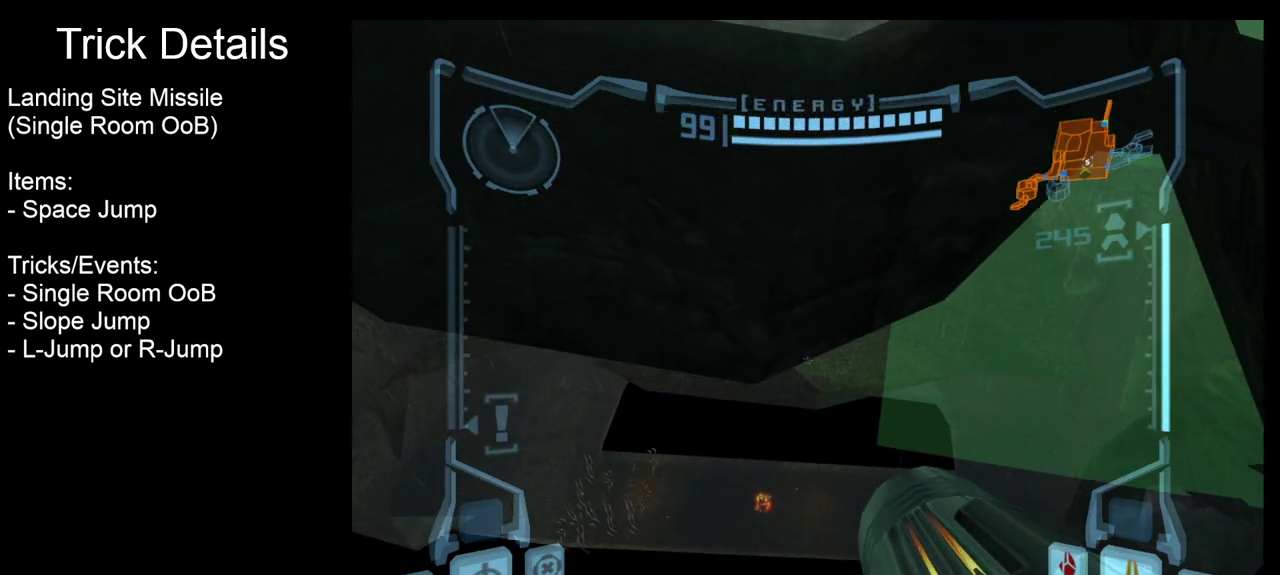
{"dt_ms": 500, "buttons": ["L2"], "events": []}
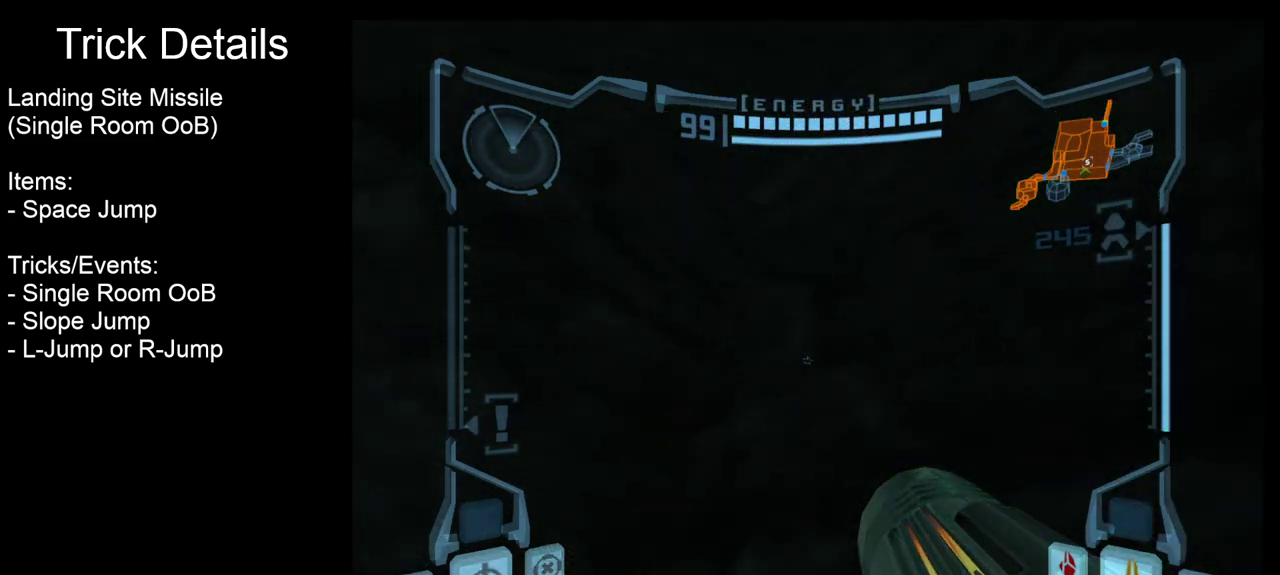
{"dt_ms": 500, "buttons": ["L2"], "events": []}
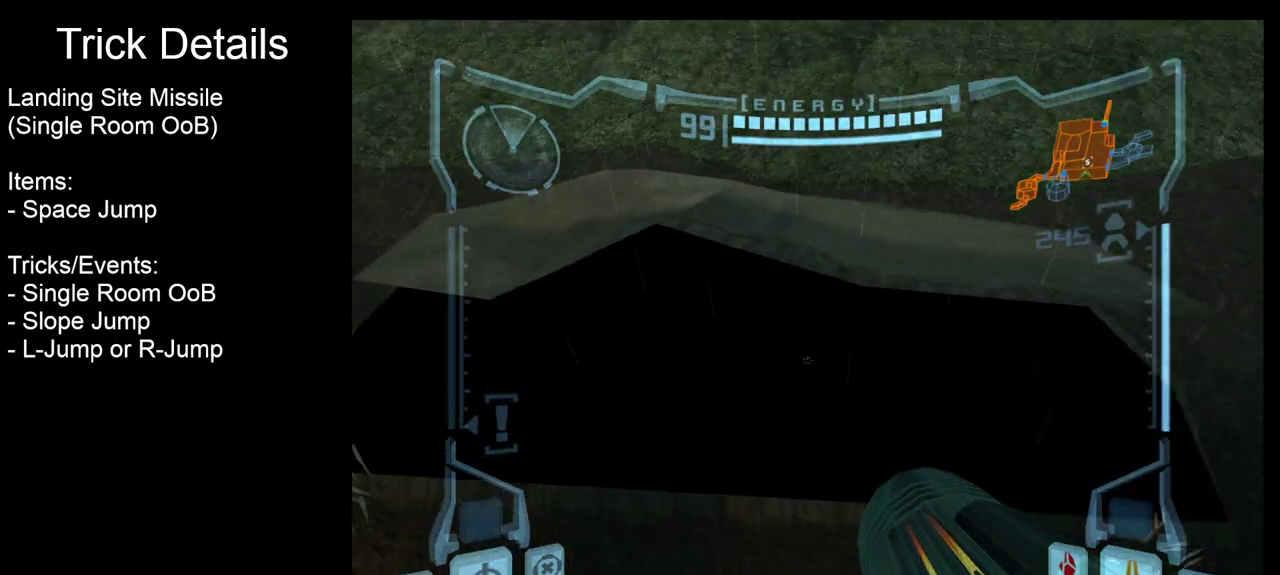
{"dt_ms": 500, "buttons": ["L2"], "events": []}
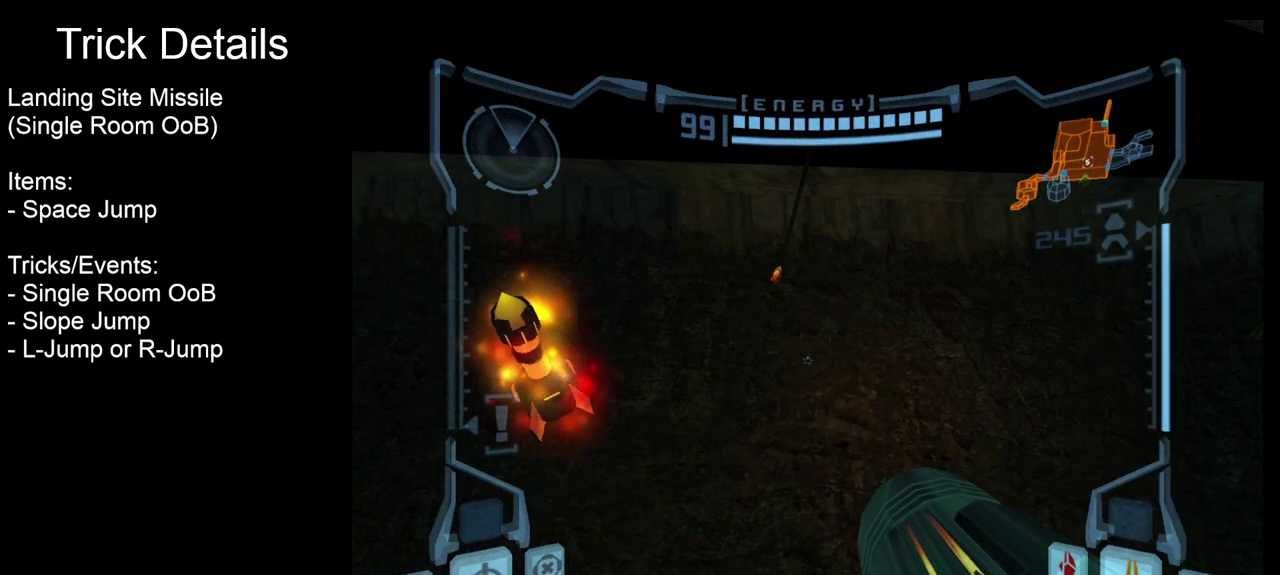
{"dt_ms": 500, "buttons": ["L2"], "events": []}
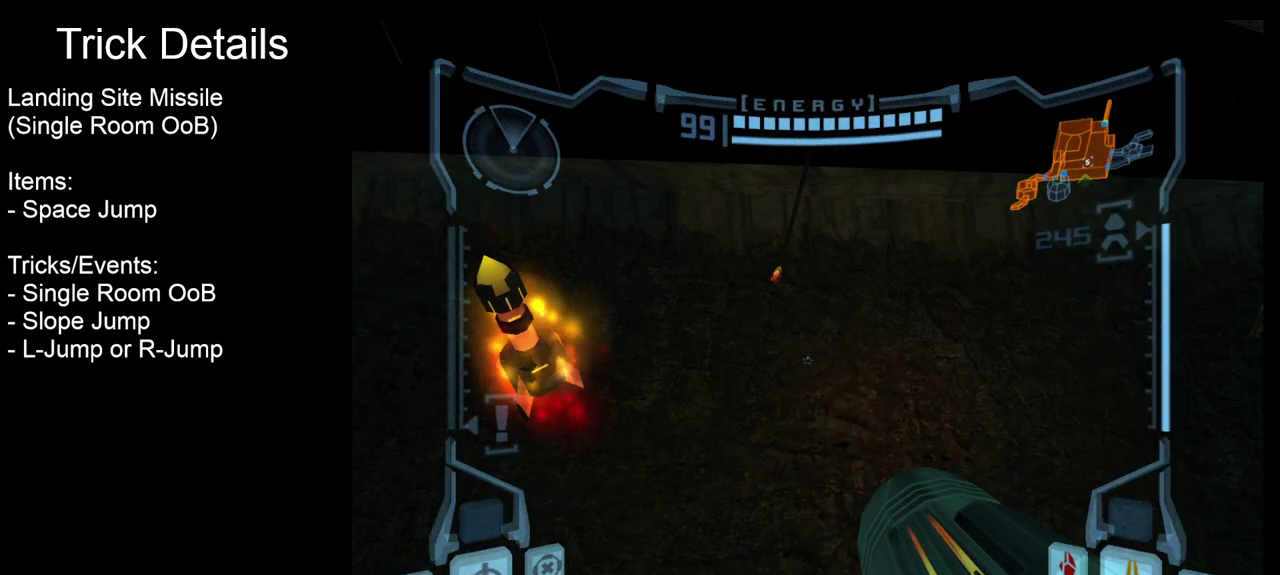
{"dt_ms": 500, "buttons": ["L2"], "events": []}
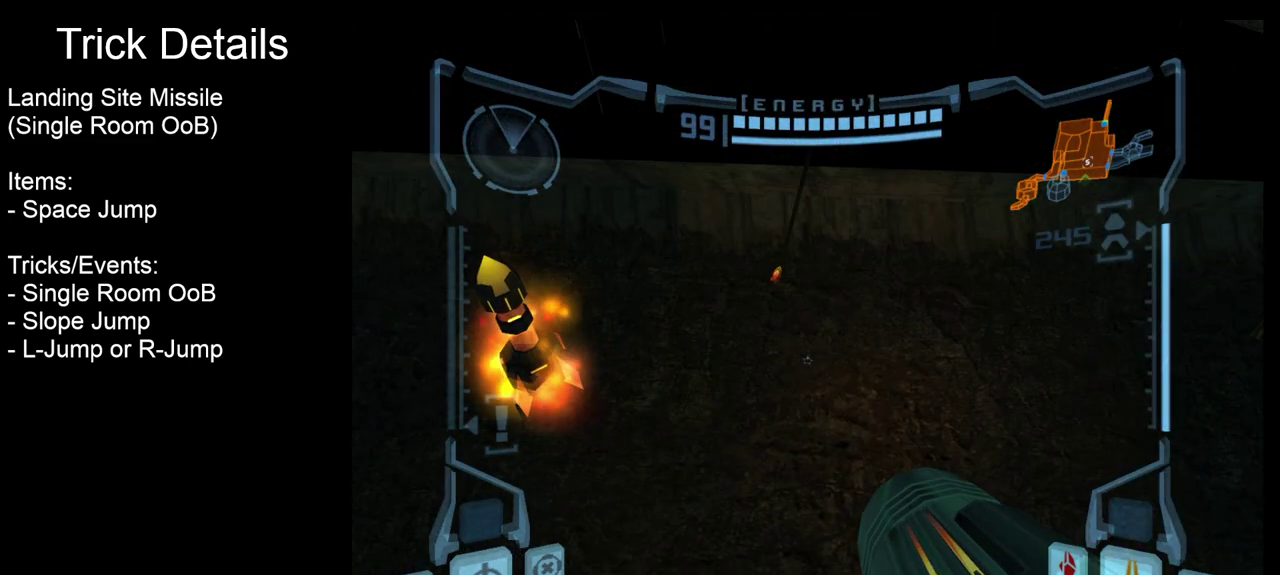
{"dt_ms": 700, "buttons": ["SQUARE", "L2"], "events": [[683, "SQUARE", "down"]]}